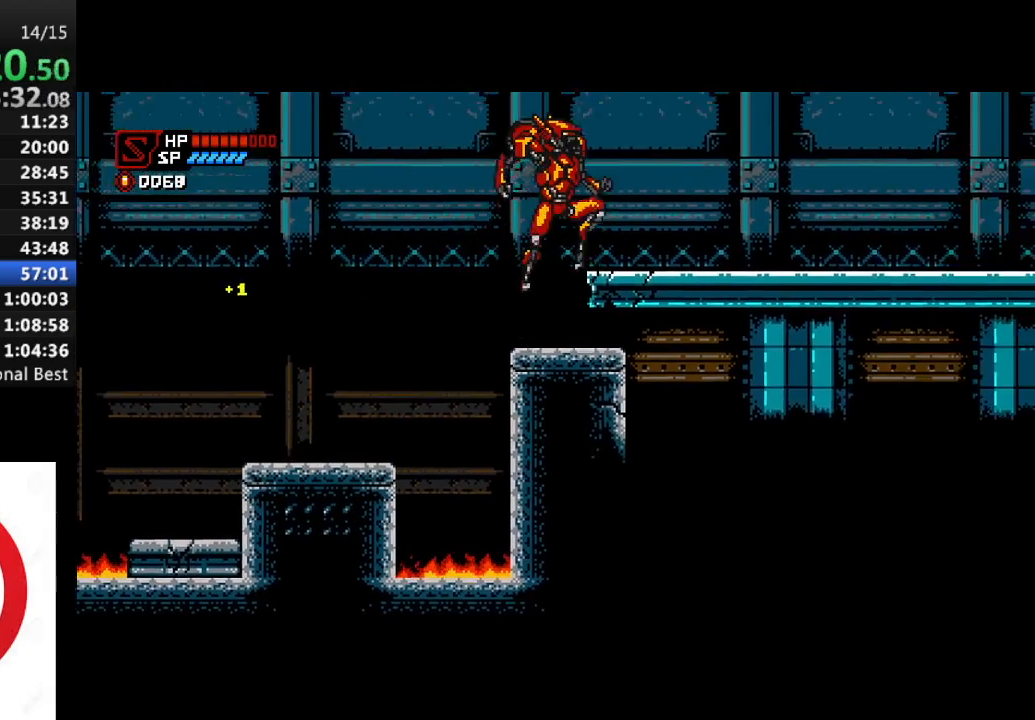
Gameplay with a controller (PlayStation layout); each line is a JSON object with the inputs held at the frame after it. "events" lists button and stick changes between this image and that frame as [ms after this image, input, new state], when the widget could be followed in between.
{"buttons": ["SQUARE", "DPAD_RIGHT"], "left_stick": "center", "right_stick": "center", "events": [[50, "CROSS", "up"]]}
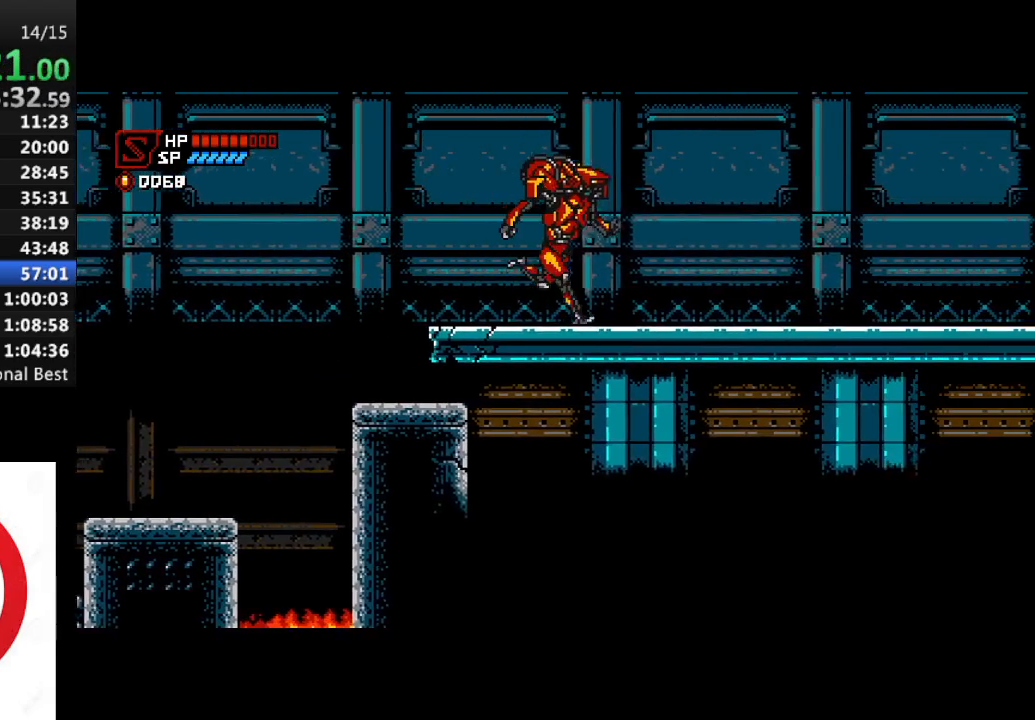
{"buttons": ["SQUARE", "DPAD_RIGHT"], "left_stick": "center", "right_stick": "center", "events": []}
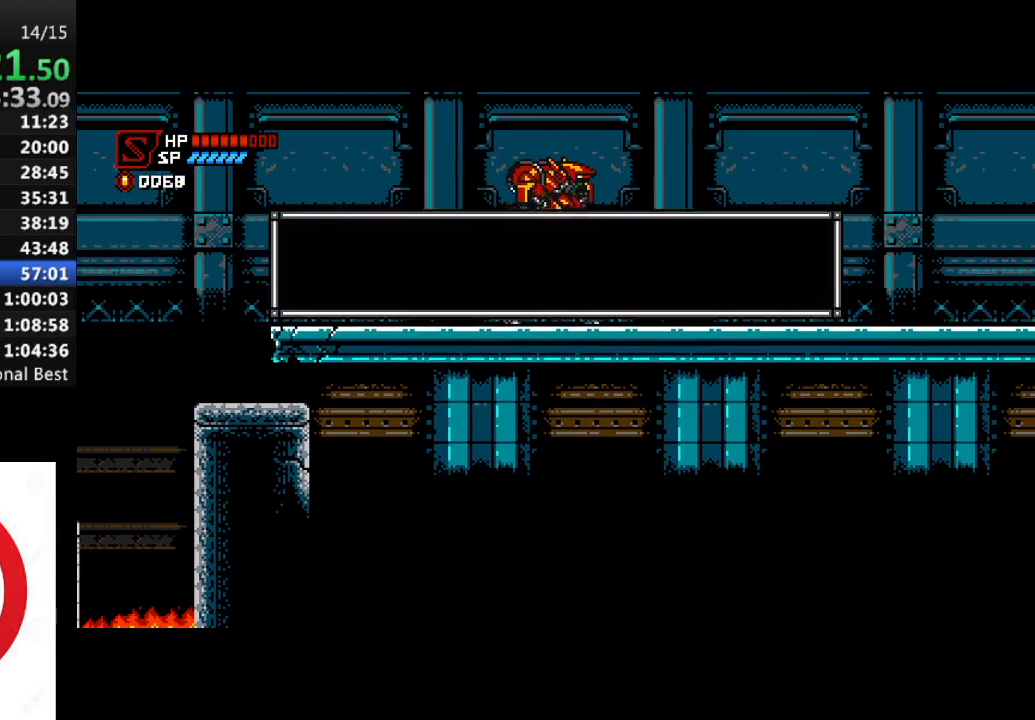
{"buttons": ["SQUARE", "DPAD_RIGHT"], "left_stick": "center", "right_stick": "center", "events": [[167, "CROSS", "down"], [183, "SQUARE", "up"], [250, "SQUARE", "down"], [267, "CROSS", "up"], [367, "CROSS", "down"], [383, "SQUARE", "up"], [417, "SQUARE", "down"], [450, "CROSS", "up"]]}
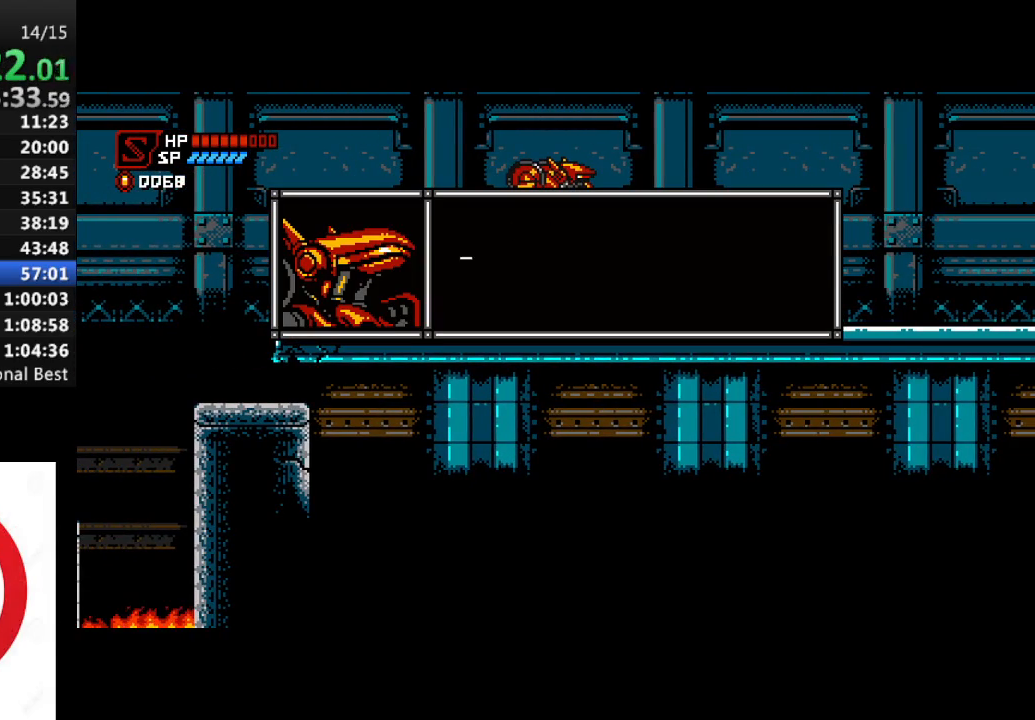
{"buttons": ["CROSS", "DPAD_RIGHT"], "left_stick": "center", "right_stick": "center", "events": [[17, "CROSS", "down"], [33, "SQUARE", "up"], [83, "SQUARE", "down"], [100, "CROSS", "up"], [167, "CROSS", "down"], [183, "SQUARE", "up"], [233, "SQUARE", "down"], [267, "CROSS", "up"], [317, "CROSS", "down"], [333, "SQUARE", "up"], [400, "SQUARE", "down"], [417, "CROSS", "up"], [483, "CROSS", "down"], [500, "SQUARE", "up"]]}
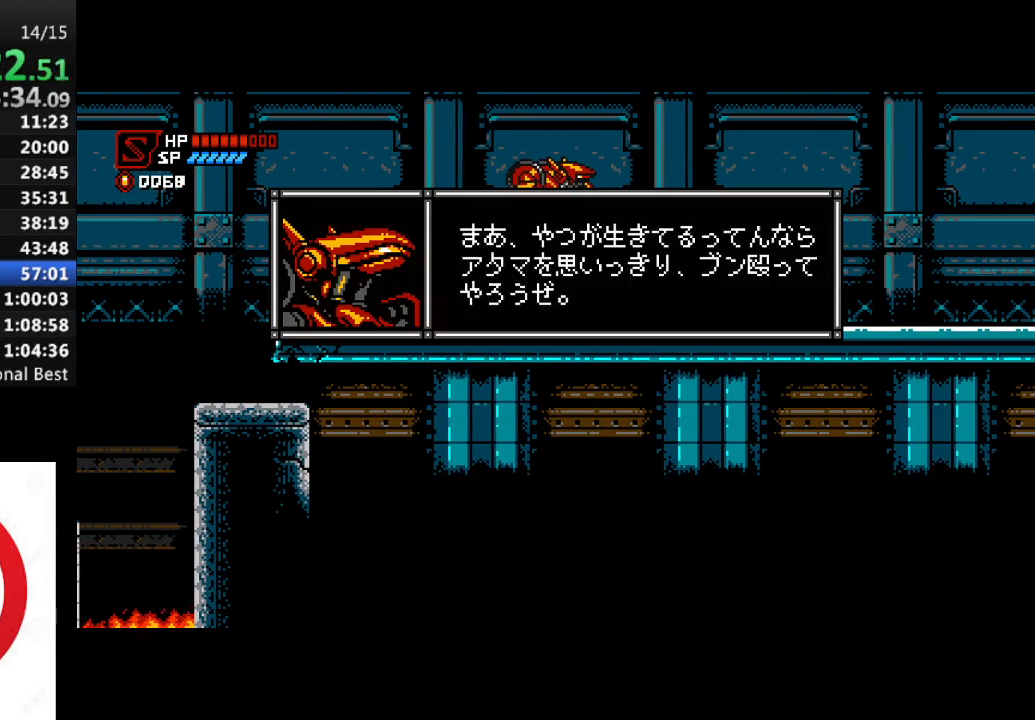
{"buttons": ["SQUARE", "DPAD_RIGHT"], "left_stick": "center", "right_stick": "center", "events": [[50, "SQUARE", "down"], [67, "CROSS", "up"], [133, "CROSS", "down"], [150, "SQUARE", "up"], [217, "SQUARE", "down"], [233, "CROSS", "up"], [300, "CROSS", "down"], [317, "SQUARE", "up"], [350, "SQUARE", "down"], [383, "CROSS", "up"]]}
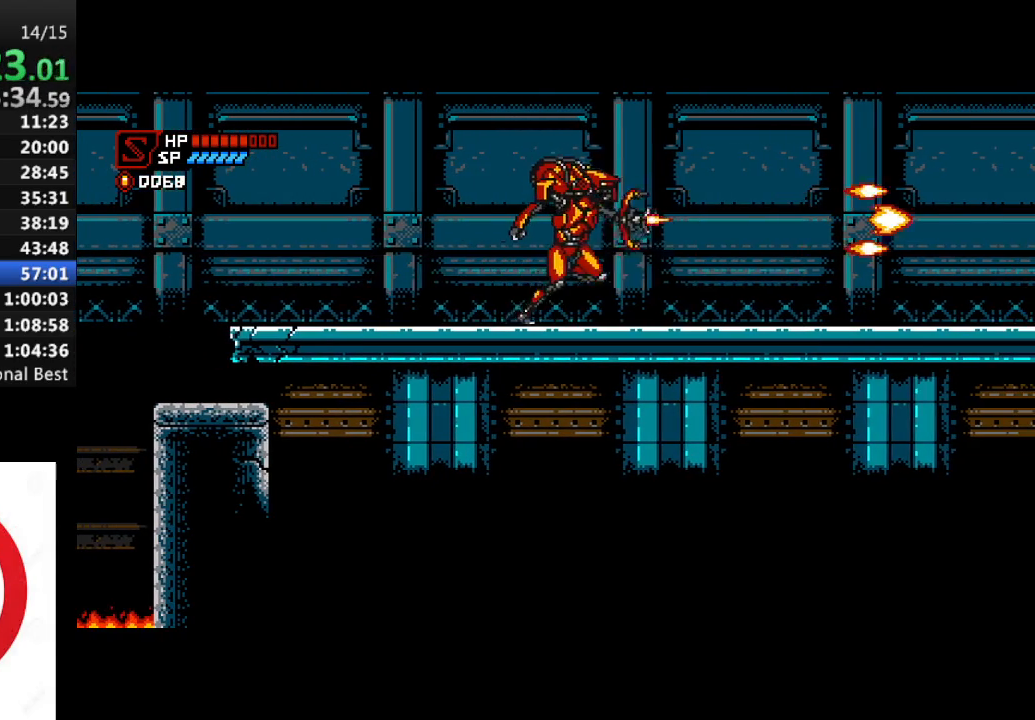
{"buttons": ["SQUARE", "DPAD_RIGHT"], "left_stick": "center", "right_stick": "center", "events": []}
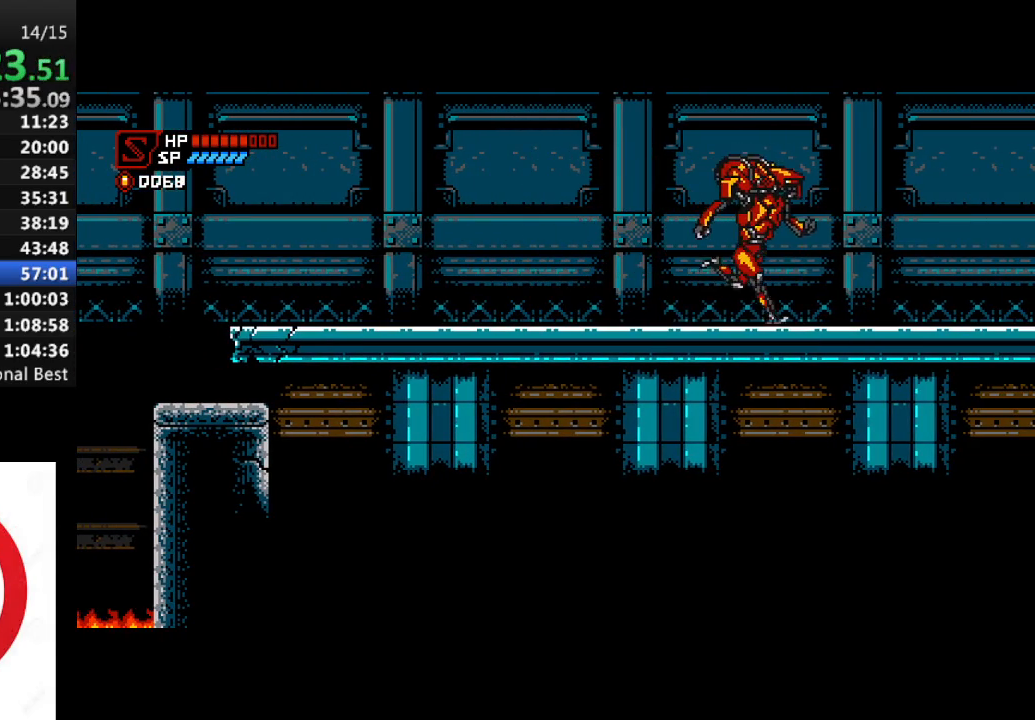
{"buttons": ["SQUARE", "DPAD_RIGHT"], "left_stick": "center", "right_stick": "center", "events": []}
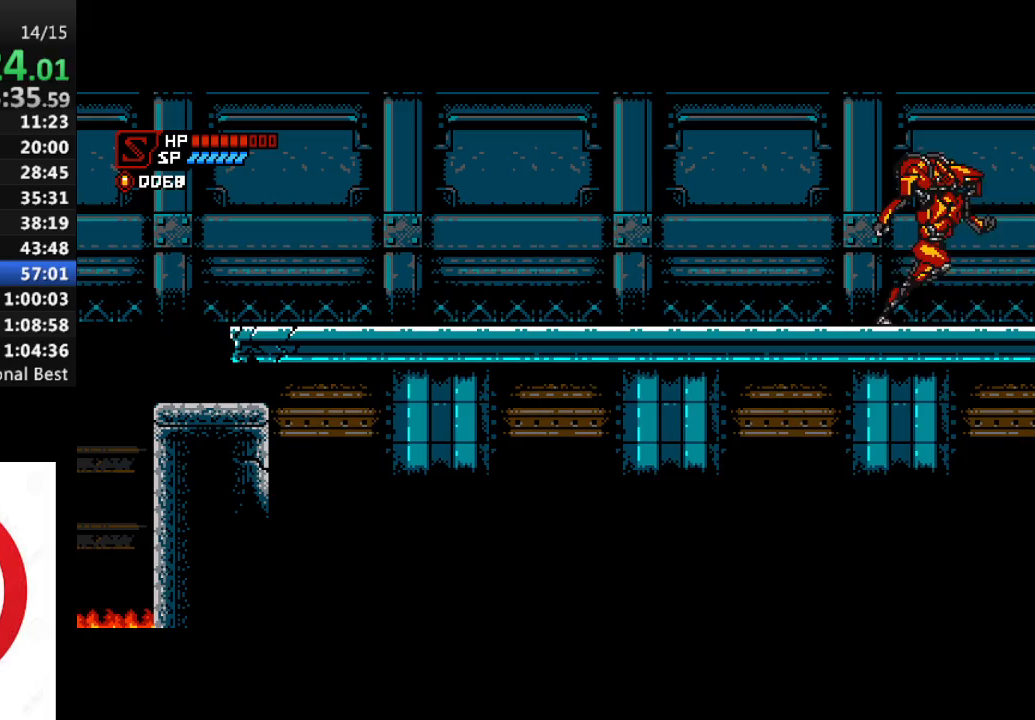
{"buttons": ["SQUARE", "DPAD_RIGHT"], "left_stick": "center", "right_stick": "center", "events": []}
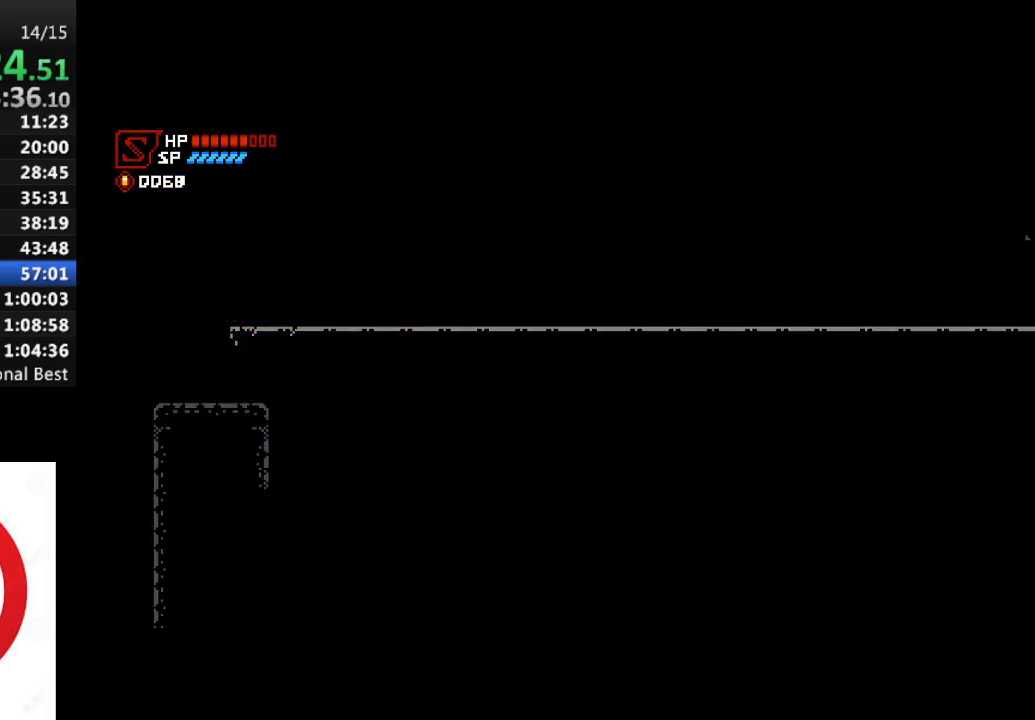
{"buttons": ["SQUARE", "DPAD_RIGHT"], "left_stick": "center", "right_stick": "center", "events": []}
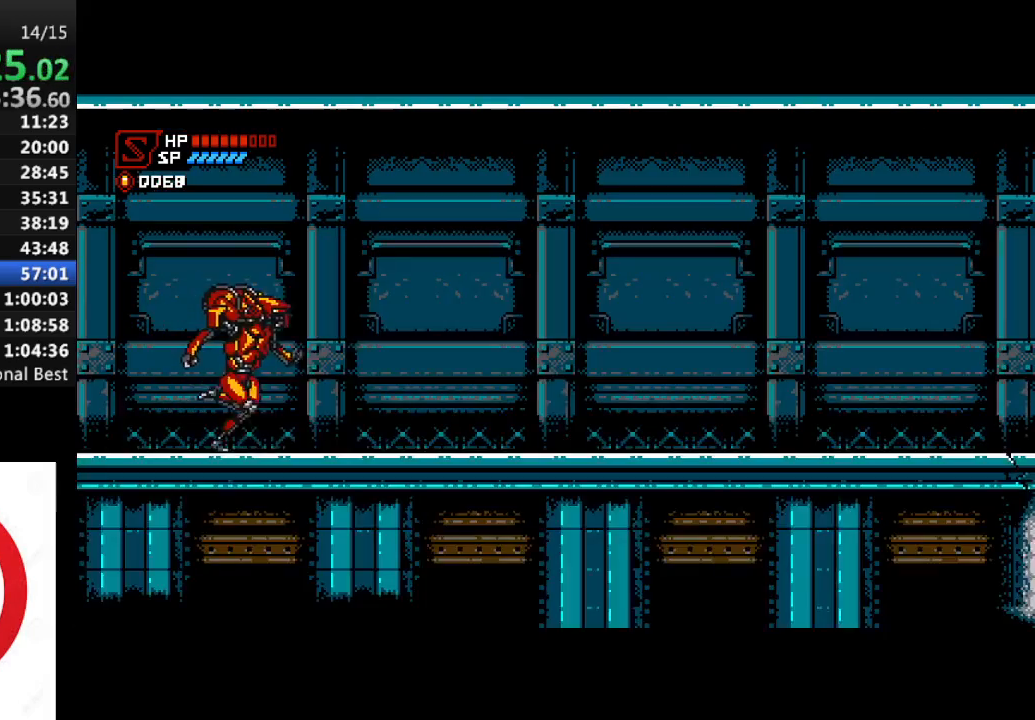
{"buttons": ["SQUARE", "DPAD_RIGHT"], "left_stick": "center", "right_stick": "center", "events": []}
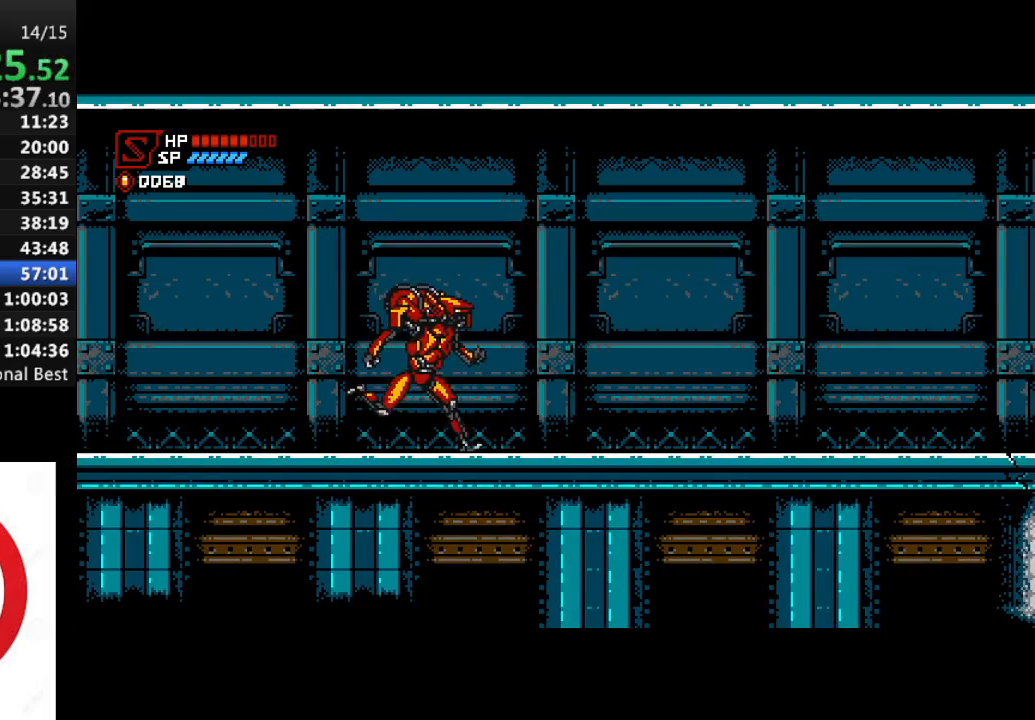
{"buttons": ["SQUARE", "DPAD_RIGHT"], "left_stick": "center", "right_stick": "center", "events": []}
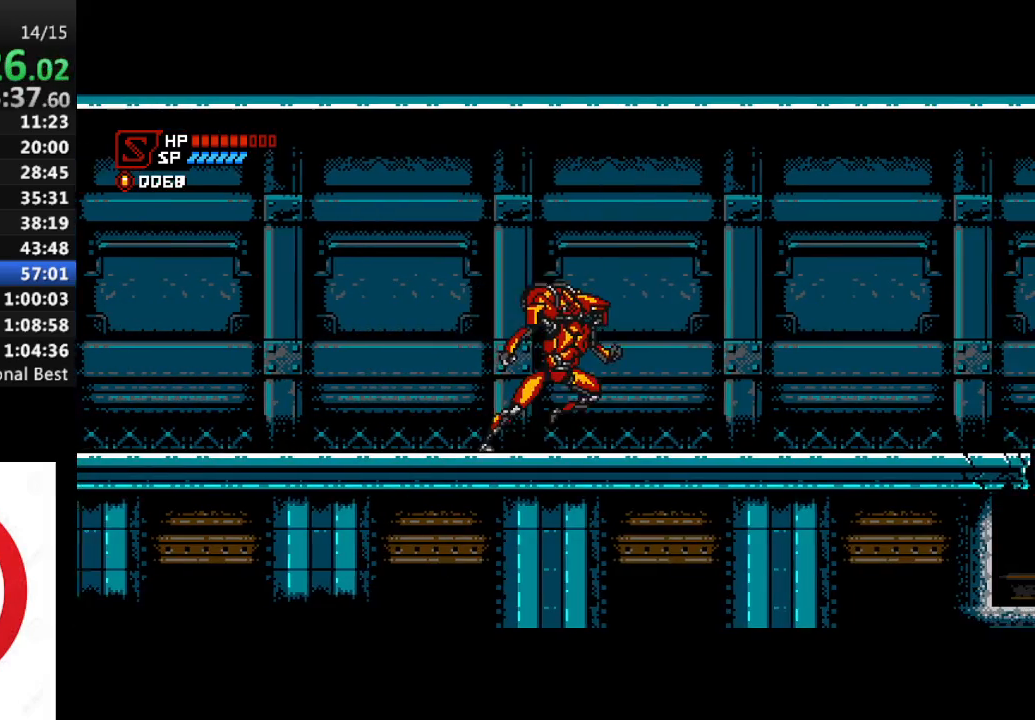
{"buttons": ["SQUARE", "DPAD_RIGHT"], "left_stick": "center", "right_stick": "center", "events": []}
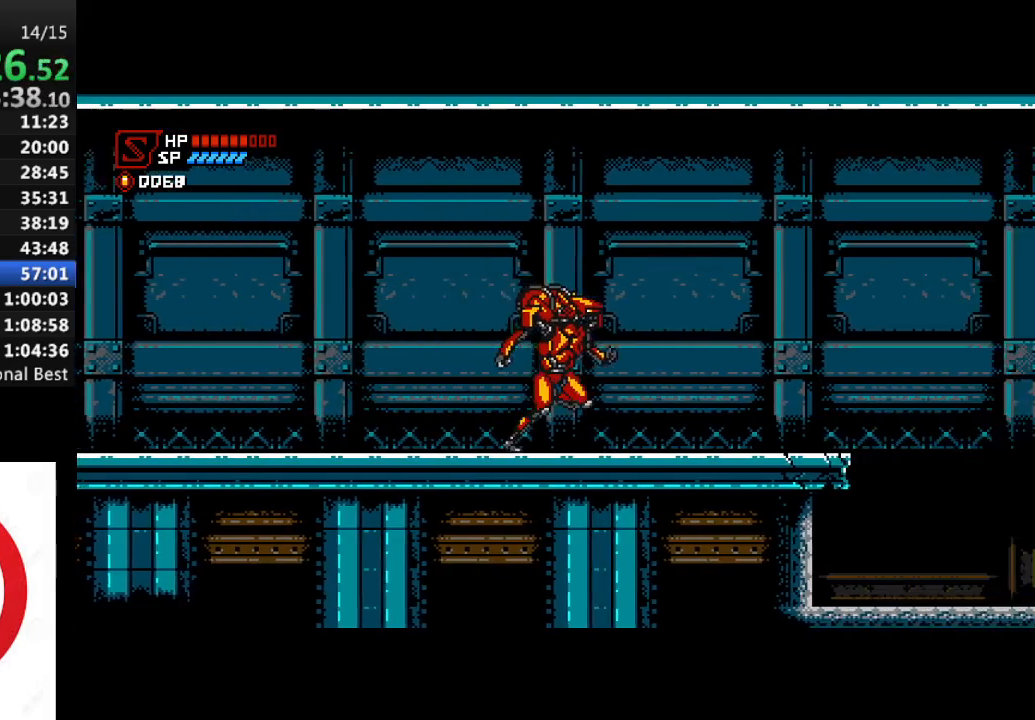
{"buttons": ["DPAD_RIGHT"], "left_stick": "center", "right_stick": "center", "events": [[350, "SQUARE", "up"], [417, "SQUARE", "down"], [483, "SQUARE", "up"]]}
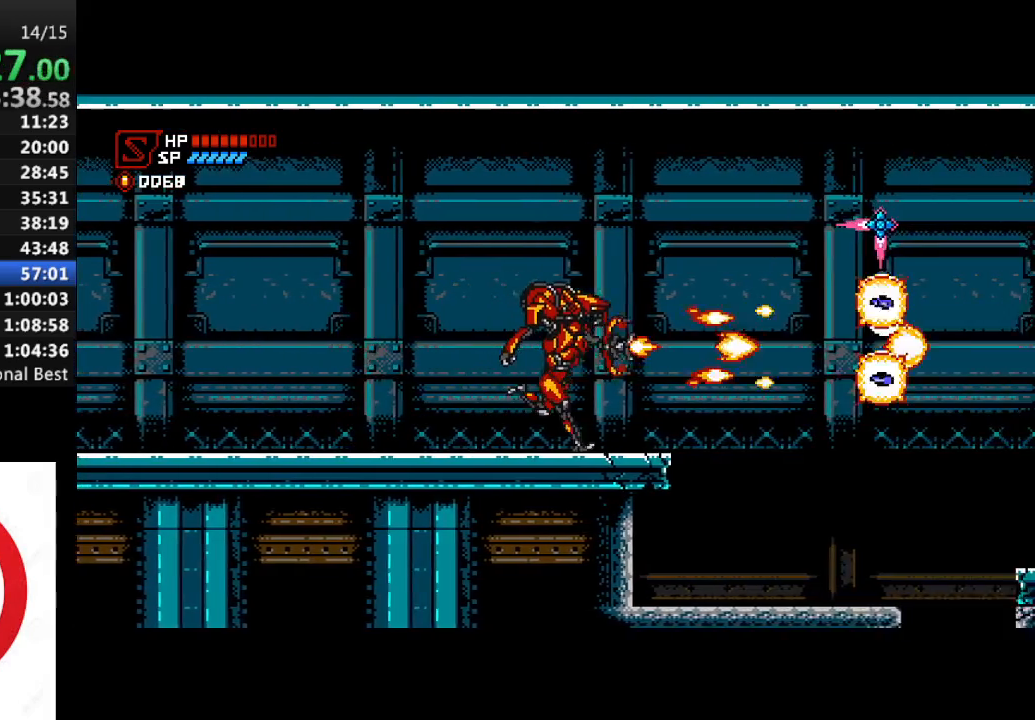
{"buttons": ["SQUARE", "DPAD_RIGHT"], "left_stick": "center", "right_stick": "center", "events": [[50, "SQUARE", "down"], [100, "SQUARE", "up"], [167, "SQUARE", "down"], [250, "SQUARE", "up"], [300, "SQUARE", "down"]]}
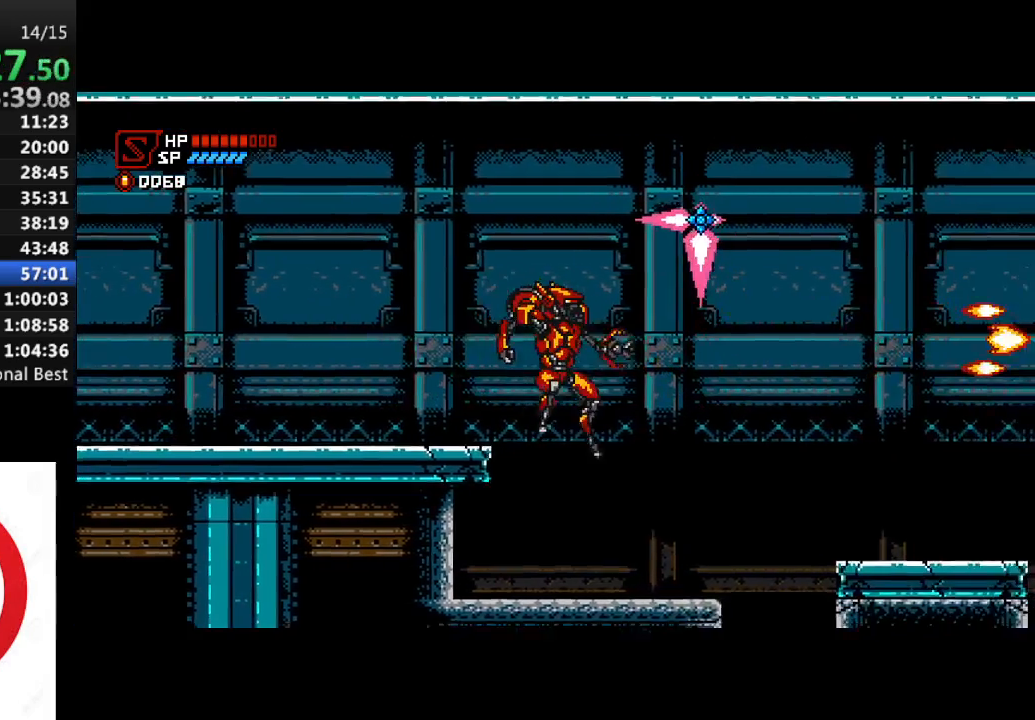
{"buttons": ["SQUARE", "DPAD_RIGHT"], "left_stick": "center", "right_stick": "center", "events": [[367, "CROSS", "down"], [500, "CROSS", "up"]]}
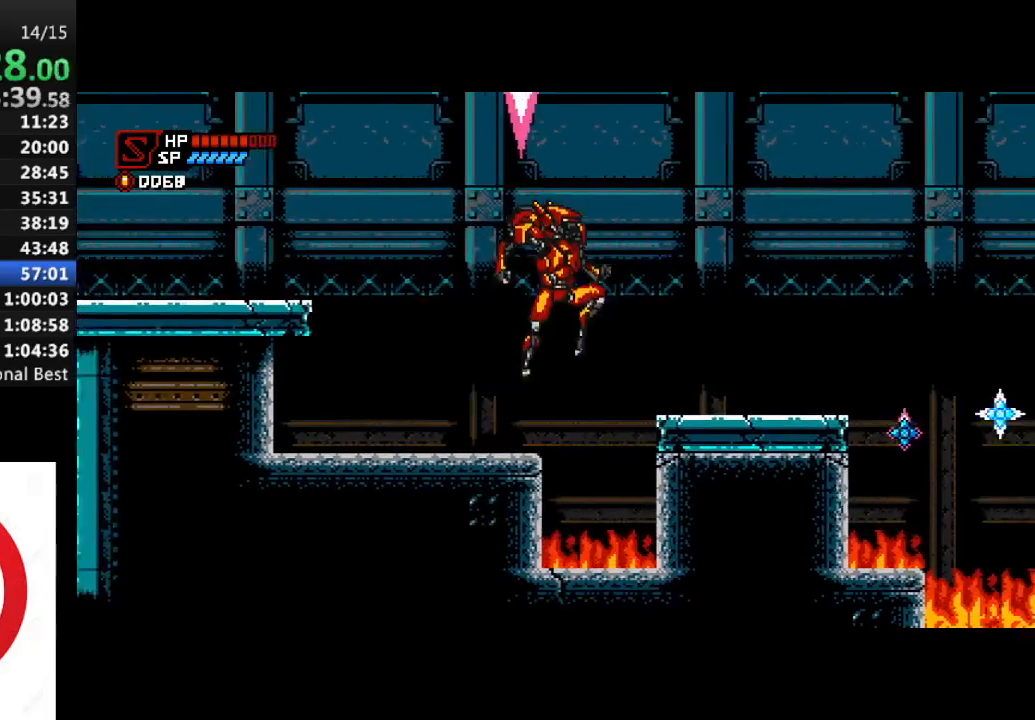
{"buttons": ["SQUARE", "DPAD_RIGHT"], "left_stick": "center", "right_stick": "center", "events": []}
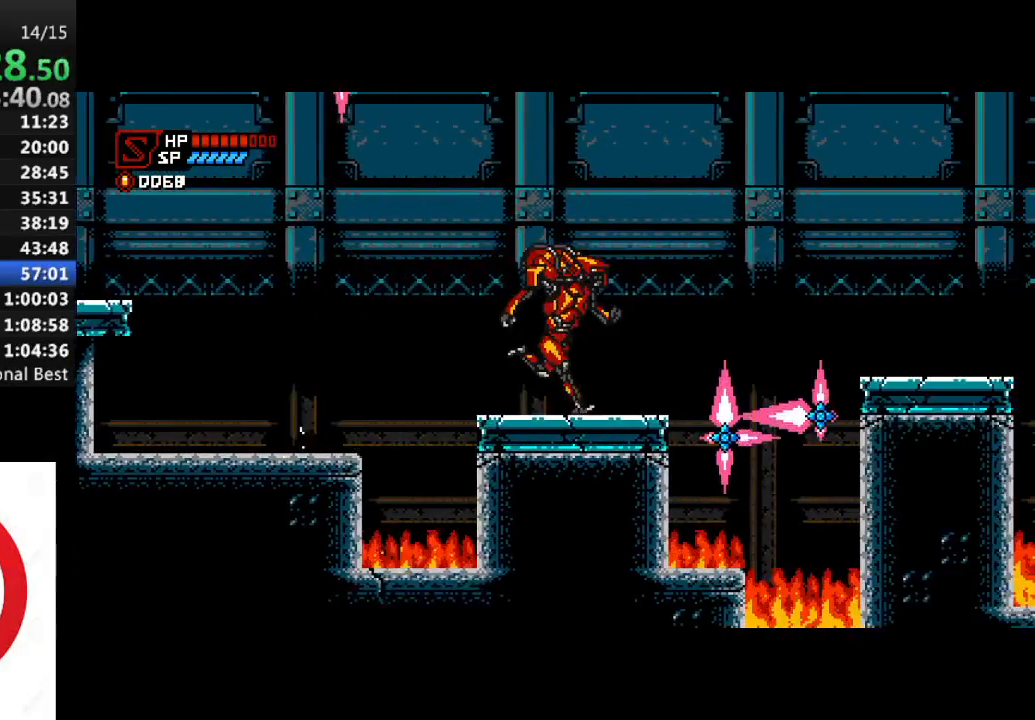
{"buttons": ["CROSS", "SQUARE", "DPAD_RIGHT"], "left_stick": "center", "right_stick": "center", "events": [[33, "SQUARE", "up"], [100, "SQUARE", "down"], [217, "CROSS", "down"]]}
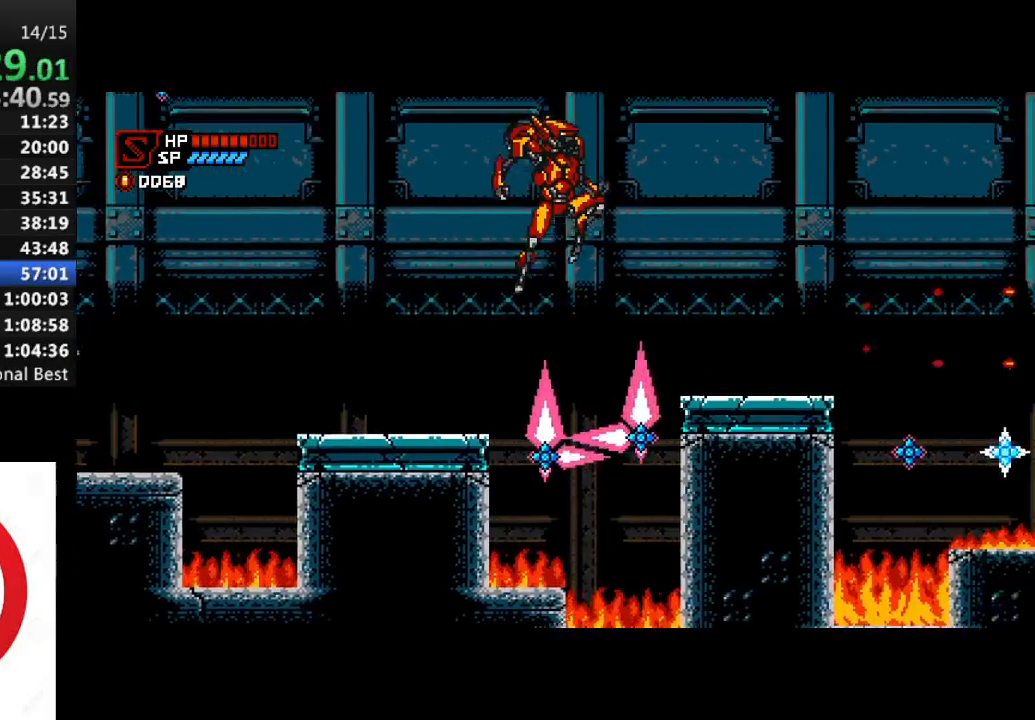
{"buttons": ["SQUARE", "DPAD_RIGHT"], "left_stick": "center", "right_stick": "center", "events": [[150, "CROSS", "up"]]}
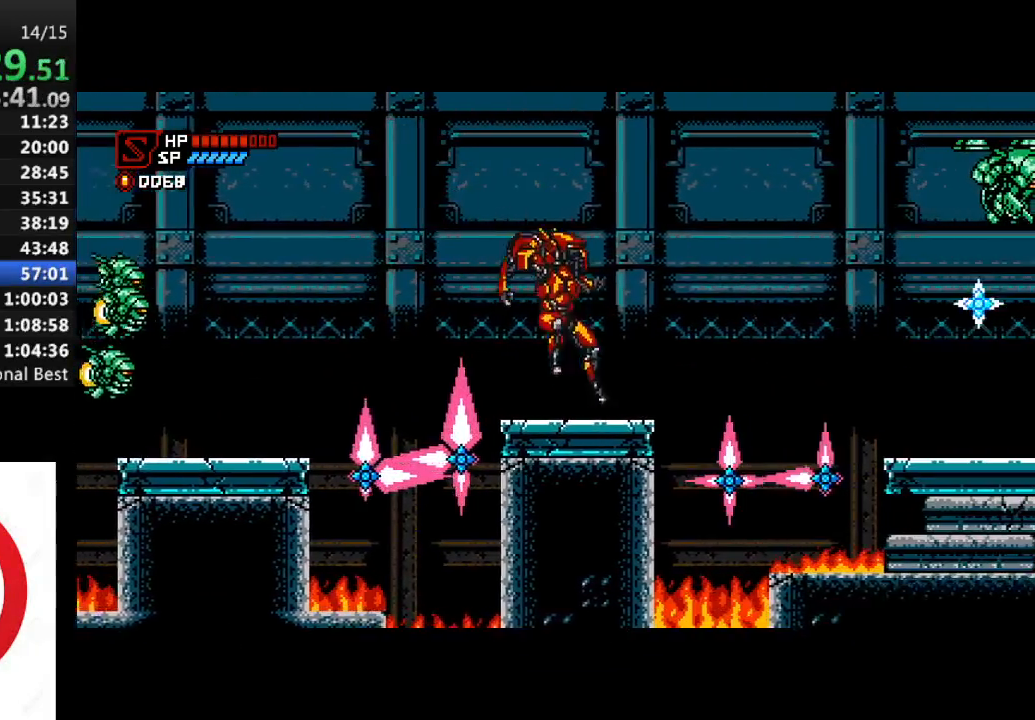
{"buttons": ["CROSS", "DPAD_RIGHT"], "left_stick": "center", "right_stick": "up", "events": [[183, "CROSS", "down"], [300, "SQUARE", "up"], [383, "SQUARE", "down"], [483, "SQUARE", "up"], [500, "right_stick", "up"]]}
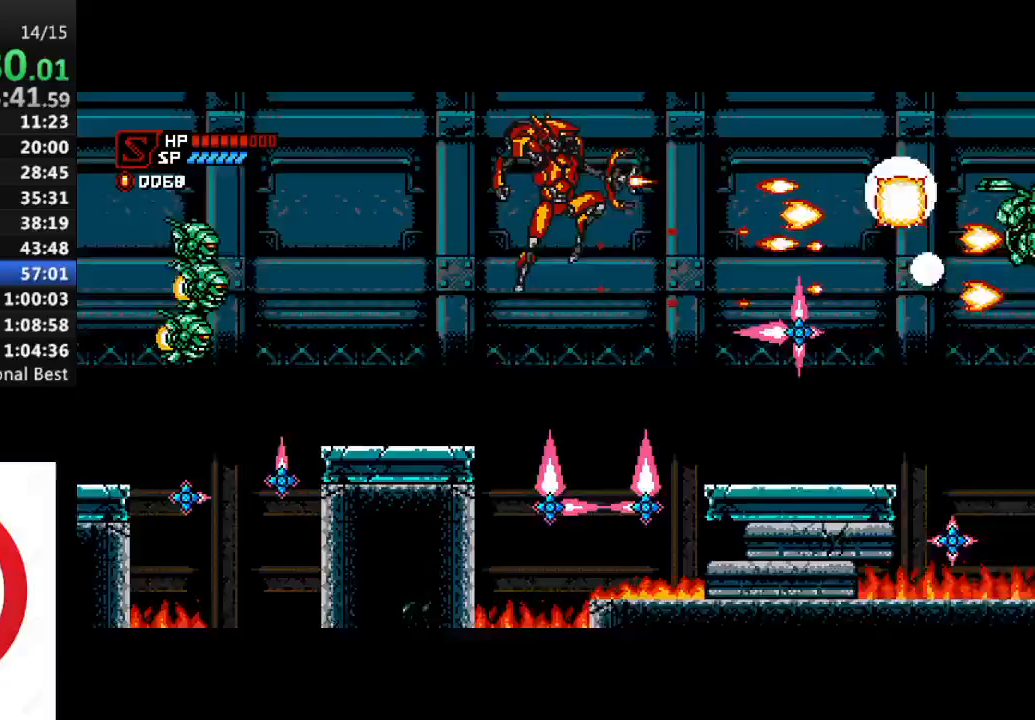
{"buttons": ["SQUARE", "DPAD_RIGHT"], "left_stick": "center", "right_stick": "up", "events": [[50, "SQUARE", "down"], [83, "CROSS", "up"], [117, "SQUARE", "up"], [183, "SQUARE", "down"], [267, "SQUARE", "up"], [350, "SQUARE", "down"], [417, "SQUARE", "up"], [483, "SQUARE", "down"]]}
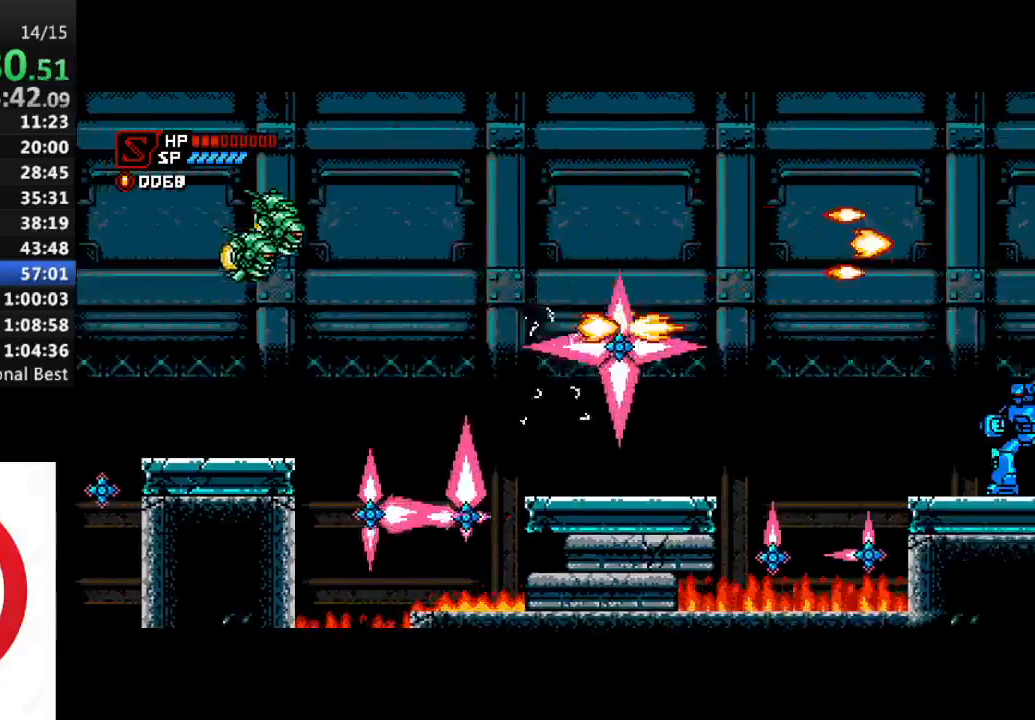
{"buttons": ["CROSS", "DPAD_RIGHT"], "left_stick": "center", "right_stick": "up", "events": [[50, "SQUARE", "up"], [117, "SQUARE", "down"], [200, "SQUARE", "up"], [267, "SQUARE", "down"], [333, "SQUARE", "up"], [400, "SQUARE", "down"], [483, "CROSS", "down"], [483, "SQUARE", "up"]]}
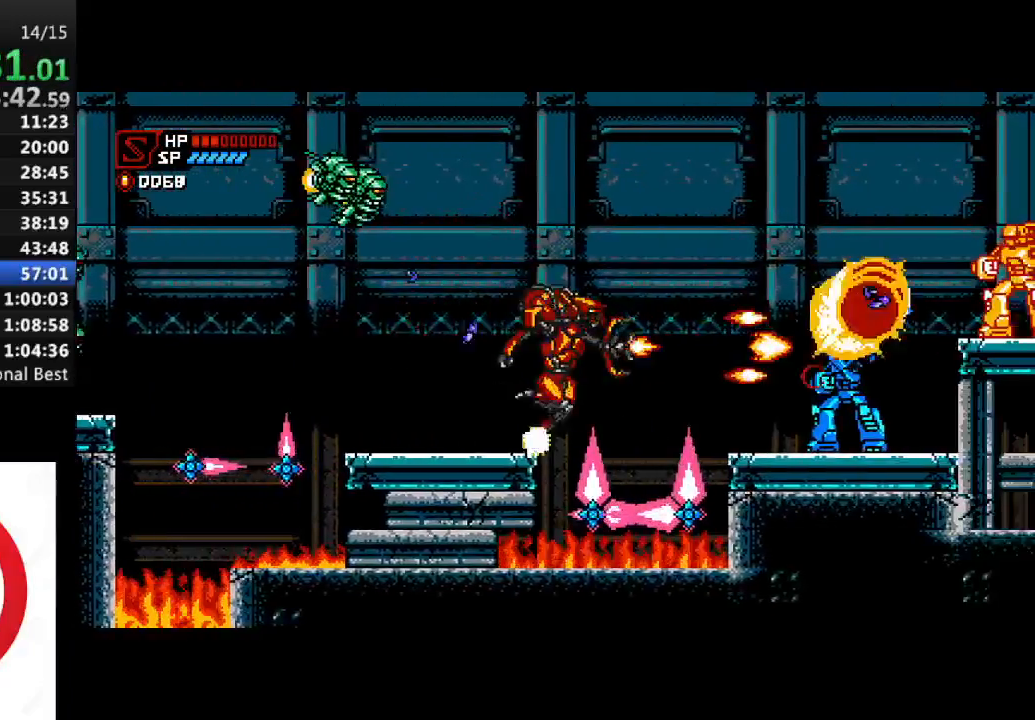
{"buttons": ["DPAD_RIGHT"], "left_stick": "center", "right_stick": "up", "events": [[33, "SQUARE", "down"], [150, "SQUARE", "up"], [217, "SQUARE", "down"], [317, "CROSS", "up"], [317, "SQUARE", "up"], [400, "SQUARE", "down"], [483, "SQUARE", "up"]]}
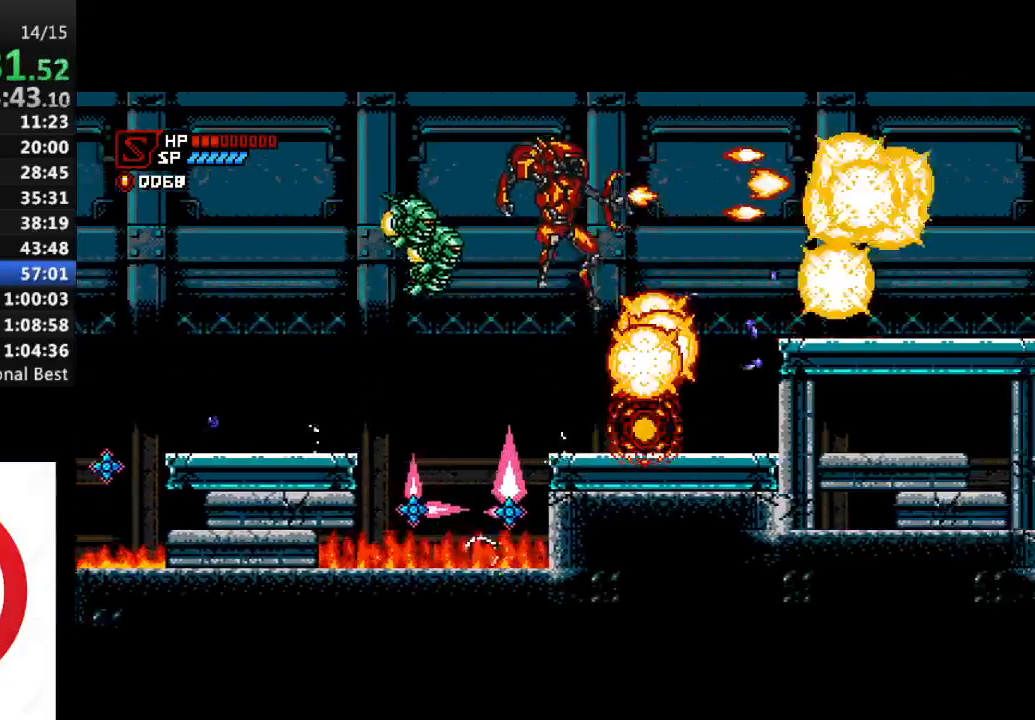
{"buttons": ["SQUARE", "DPAD_LEFT"], "left_stick": "center", "right_stick": "center"}
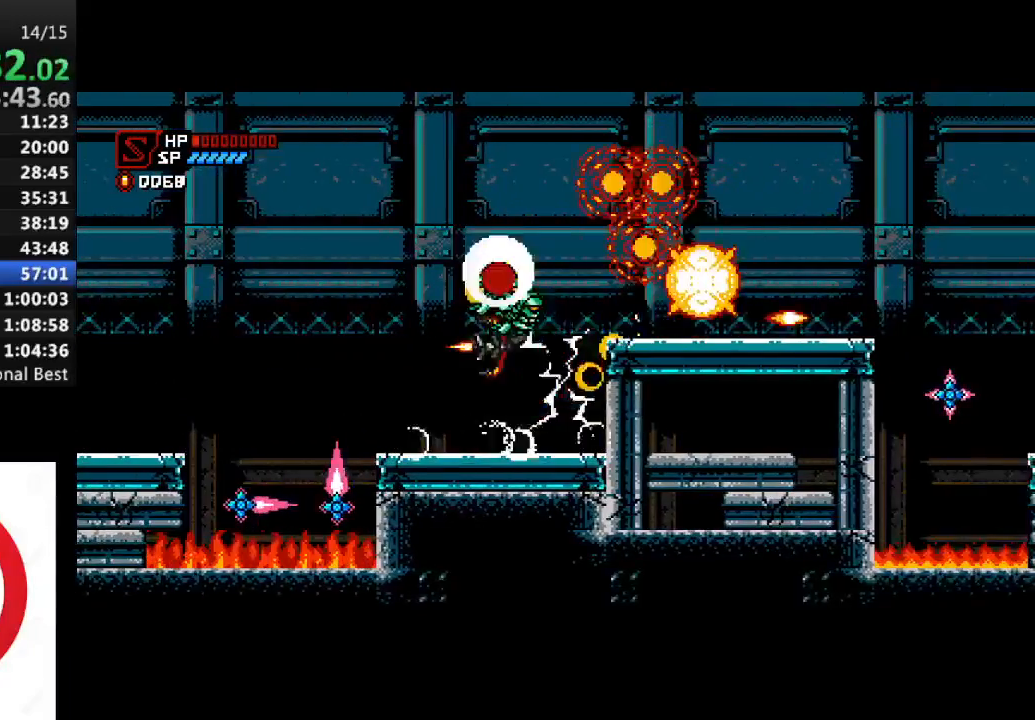
{"buttons": ["CROSS", "SQUARE", "DPAD_RIGHT"], "left_stick": "center", "right_stick": "center", "events": [[17, "SQUARE", "up"], [33, "SQUARE", "down"], [217, "DPAD_LEFT", "up"], [317, "SQUARE", "up"], [367, "DPAD_RIGHT", "down"], [383, "CROSS", "down"], [450, "SQUARE", "down"]]}
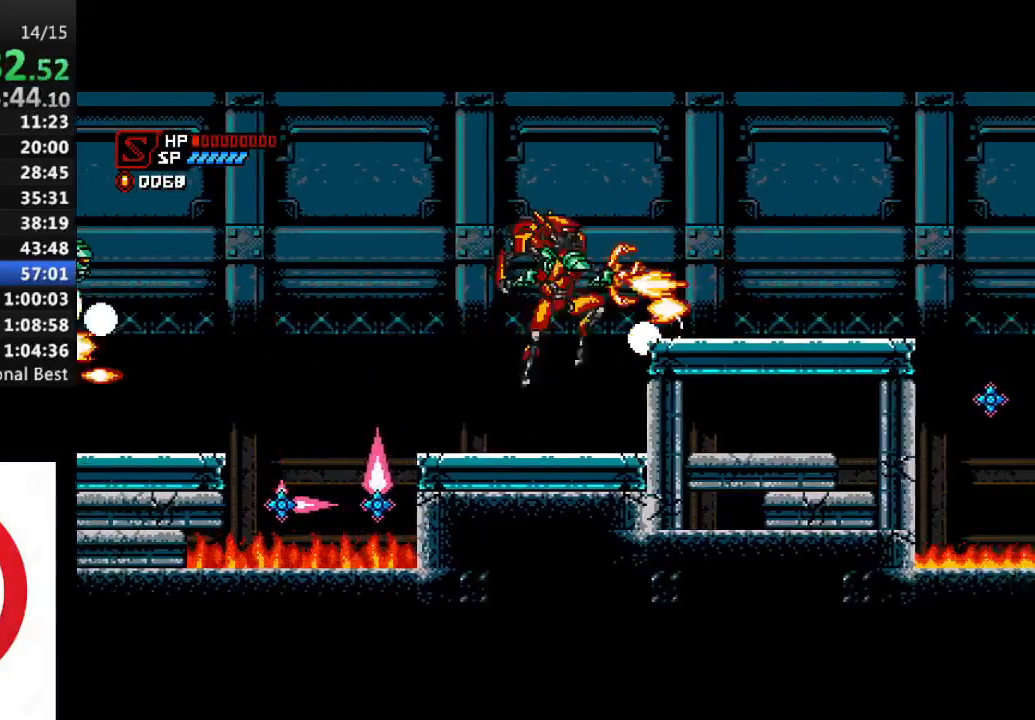
{"buttons": ["SQUARE", "DPAD_RIGHT"], "left_stick": "center", "right_stick": "center", "events": [[100, "SQUARE", "up"], [167, "SQUARE", "down"], [217, "CROSS", "up"], [283, "SQUARE", "up"], [333, "SQUARE", "down"], [417, "SQUARE", "up"], [500, "SQUARE", "down"]]}
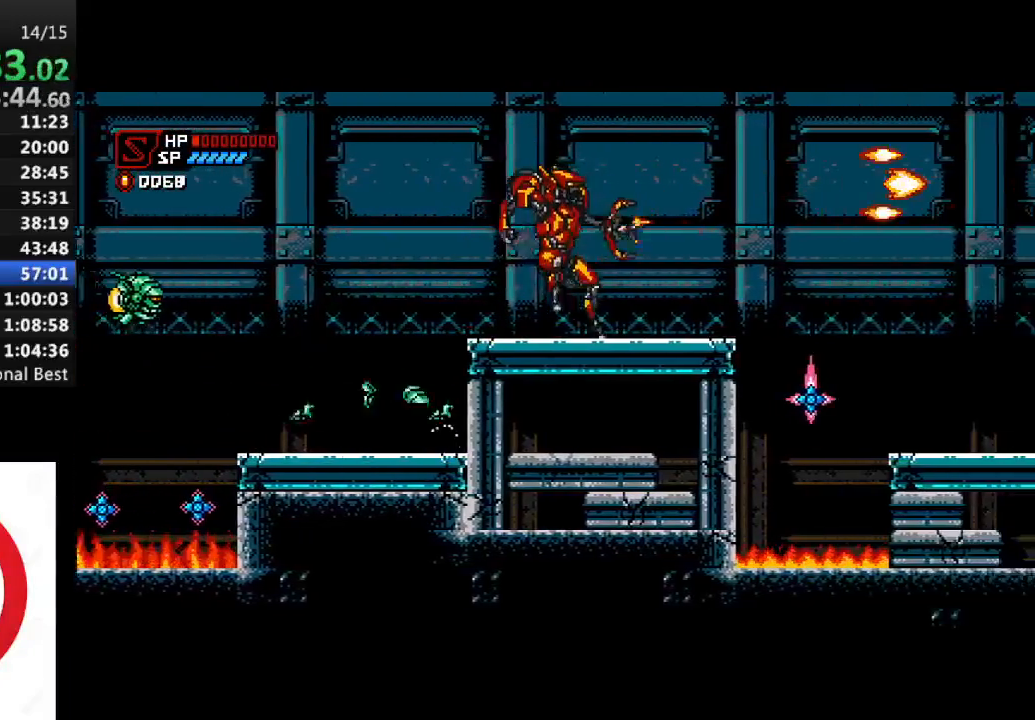
{"buttons": [], "left_stick": "center", "right_stick": "center", "events": [[100, "SQUARE", "up"], [200, "SQUARE", "down"], [233, "DPAD_RIGHT", "up"], [267, "SQUARE", "up"], [317, "DPAD_LEFT", "down"], [400, "DPAD_LEFT", "up"], [400, "SQUARE", "down"], [467, "SQUARE", "up"]]}
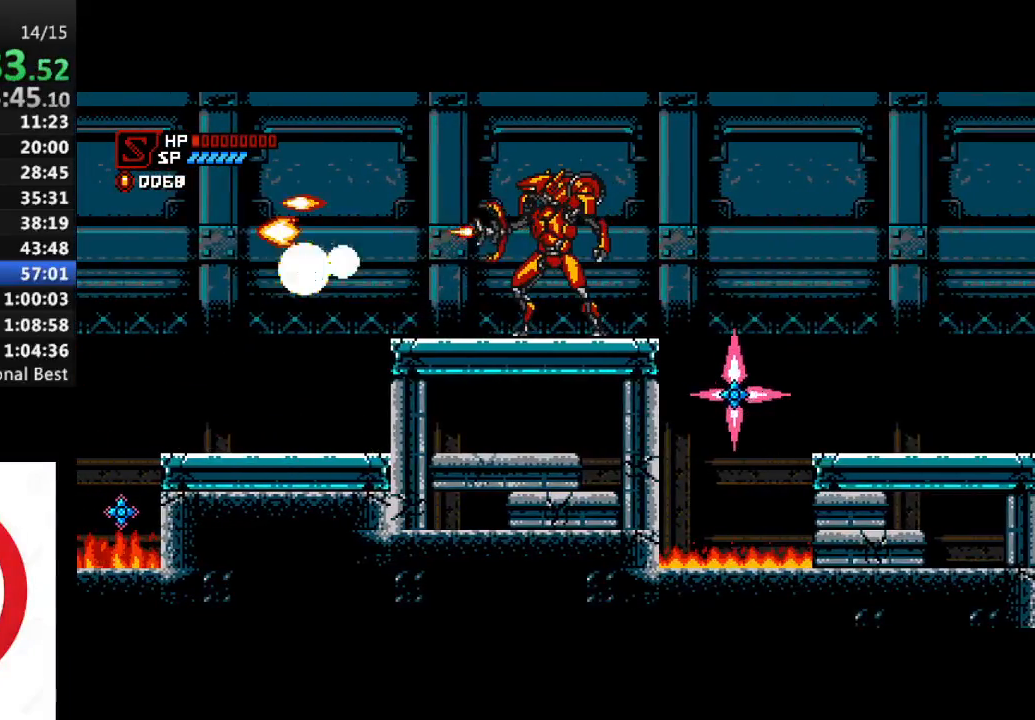
{"buttons": ["CROSS", "SQUARE", "DPAD_RIGHT"], "left_stick": "center", "right_stick": "center", "events": [[67, "SQUARE", "down"], [133, "SQUARE", "up"], [217, "SQUARE", "down"], [283, "DPAD_RIGHT", "down"], [417, "CROSS", "down"]]}
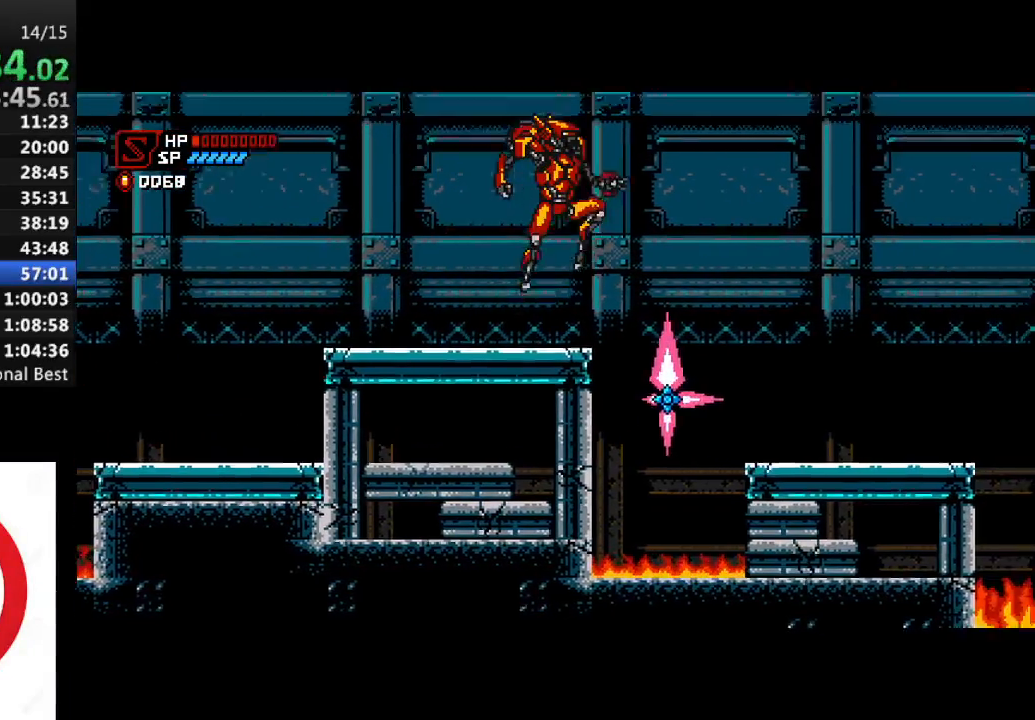
{"buttons": ["SQUARE", "DPAD_RIGHT"], "left_stick": "center", "right_stick": "center", "events": [[400, "CROSS", "up"]]}
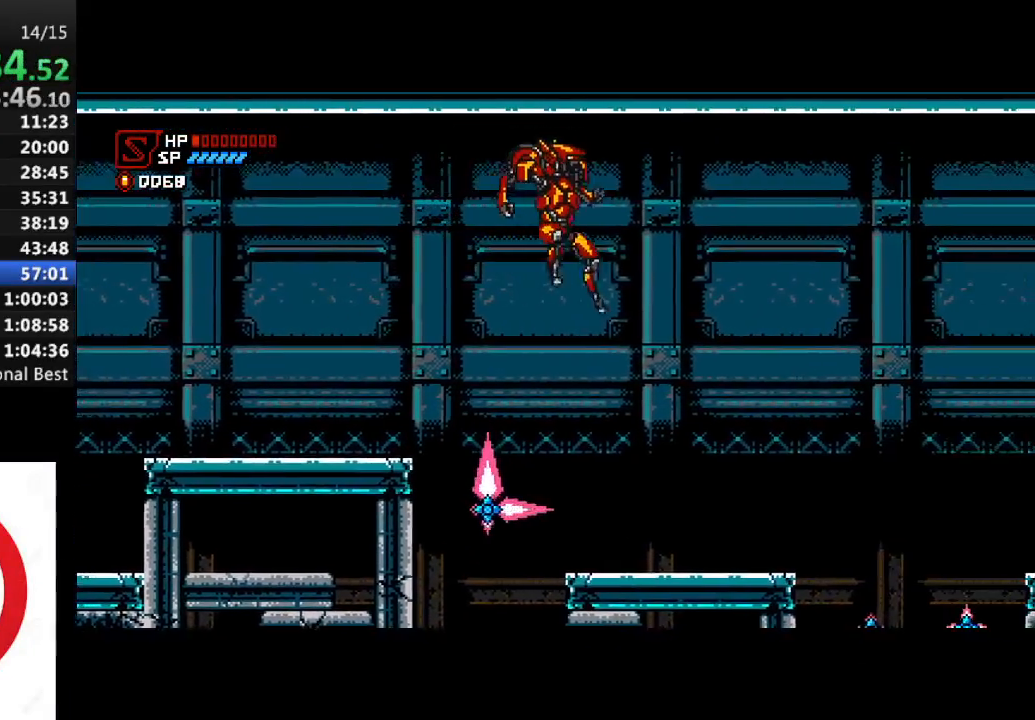
{"buttons": ["DPAD_RIGHT"], "left_stick": "center", "right_stick": "center", "events": [[317, "SQUARE", "up"], [400, "SQUARE", "down"], [467, "SQUARE", "up"]]}